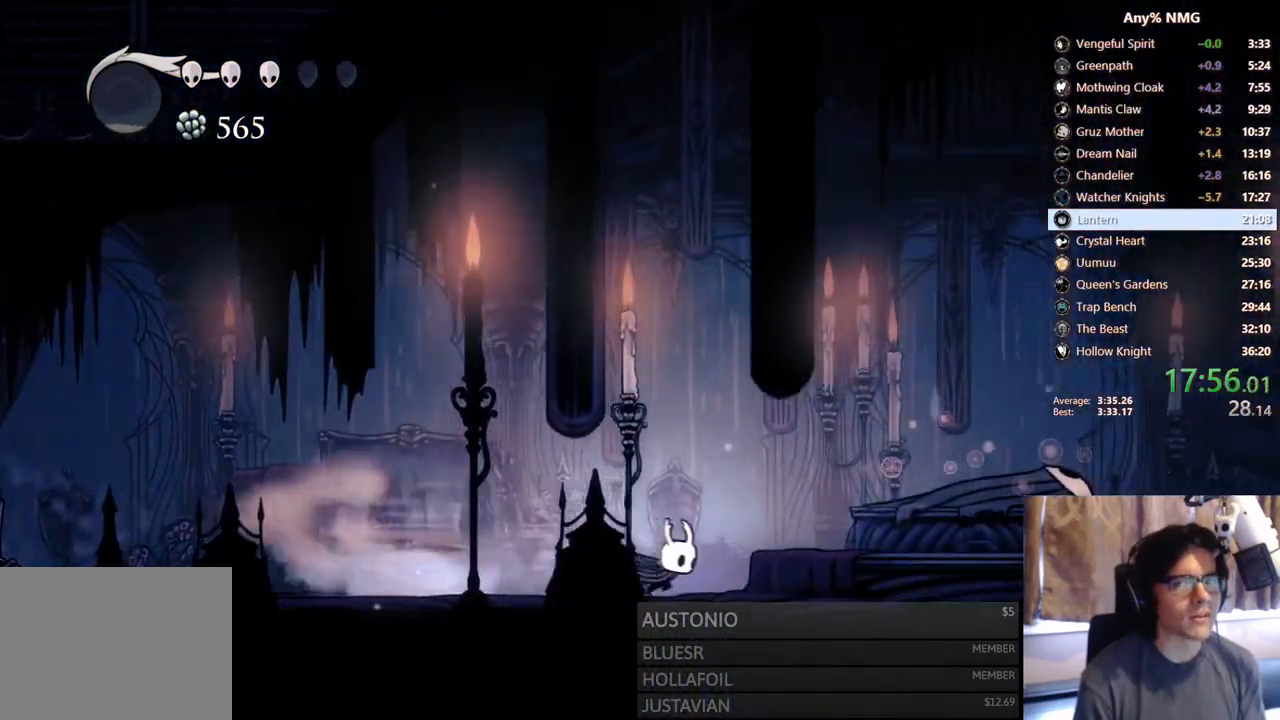
Gameplay with a controller (Xbox layout); each line is a JSON object with the inputs held at the frame after it (dt_ms = milliseconds from this image to that frame). "events" lists button and stick changes between this image and that frame as [ms after this image, input, new state], when the widget could be followed in between. Not read: A B DPAD_LEFT DPAD_RIGHT DPAD_UP HOME L3 R2 R3 X Y.
{"dt_ms": 500, "buttons": ["R1"], "left_stick": "center", "right_stick": "center", "events": [[200, "R1", "down"]]}
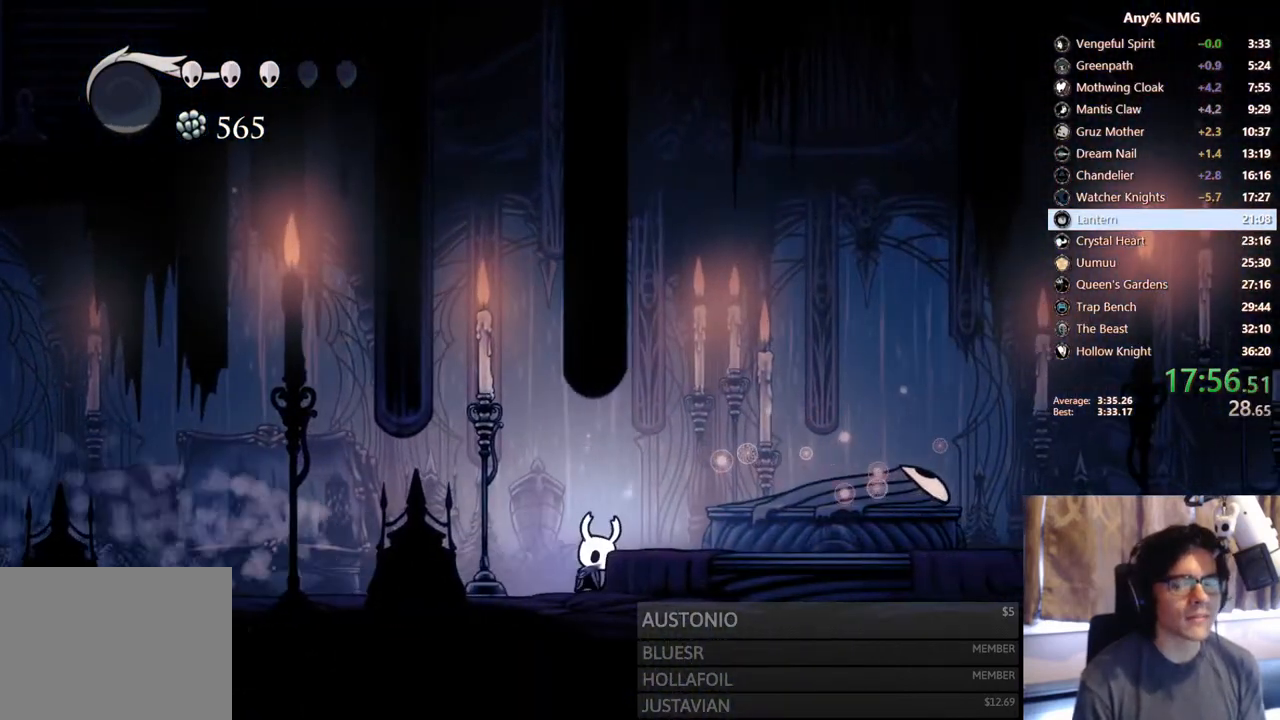
{"dt_ms": 500, "buttons": ["R1"], "left_stick": "center", "right_stick": "center", "events": []}
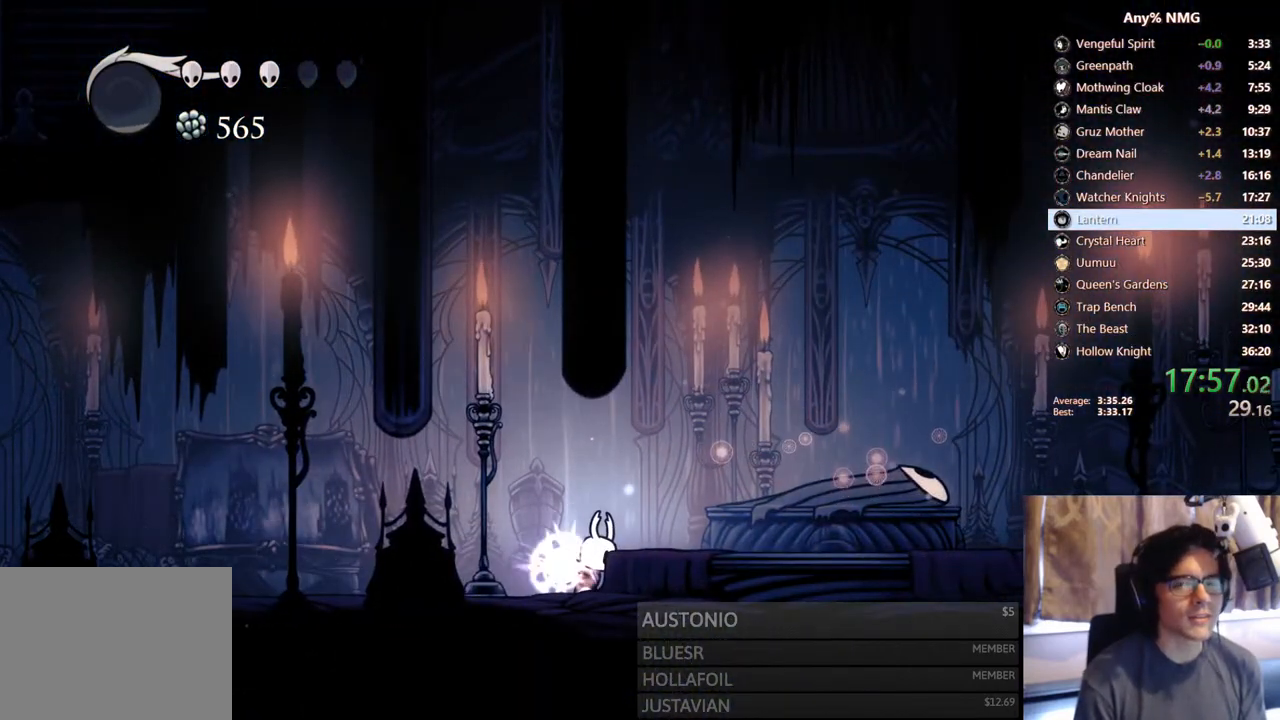
{"dt_ms": 500, "buttons": ["R1"], "left_stick": "center", "right_stick": "center", "events": []}
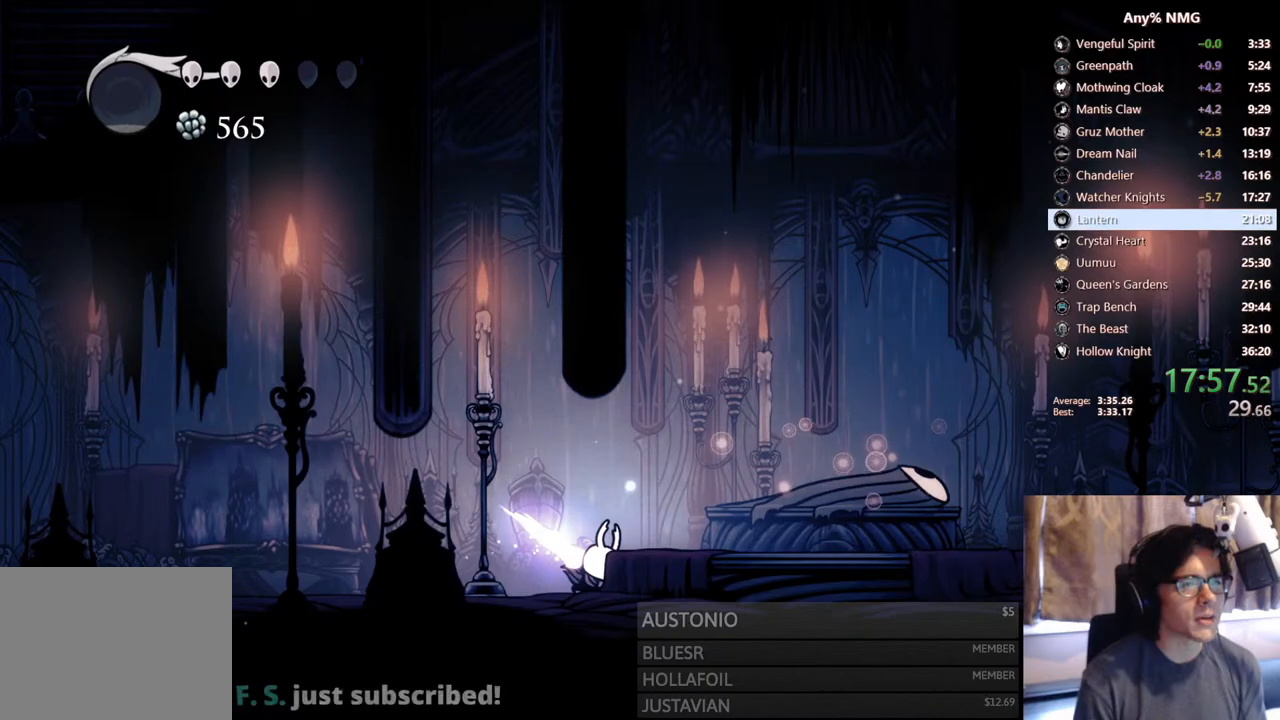
{"dt_ms": 500, "buttons": ["R1"], "left_stick": "center", "right_stick": "center", "events": []}
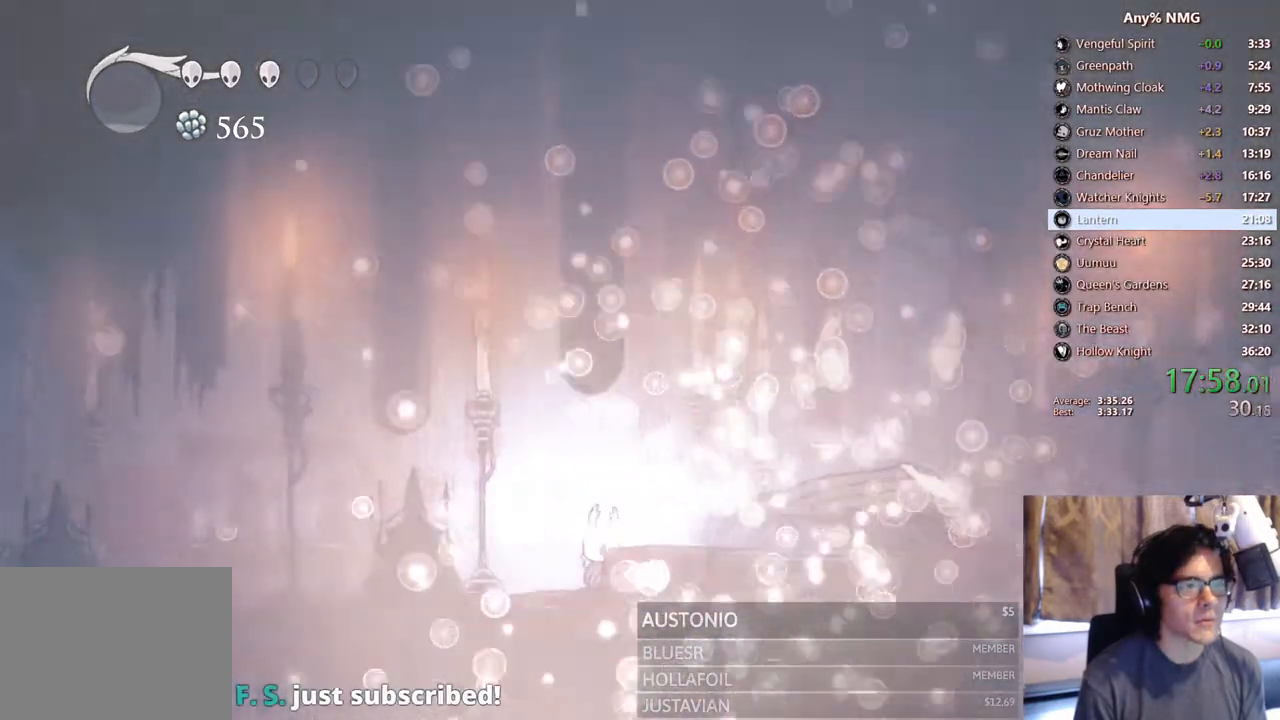
{"dt_ms": 1000, "buttons": ["R1"], "left_stick": "center", "right_stick": "center"}
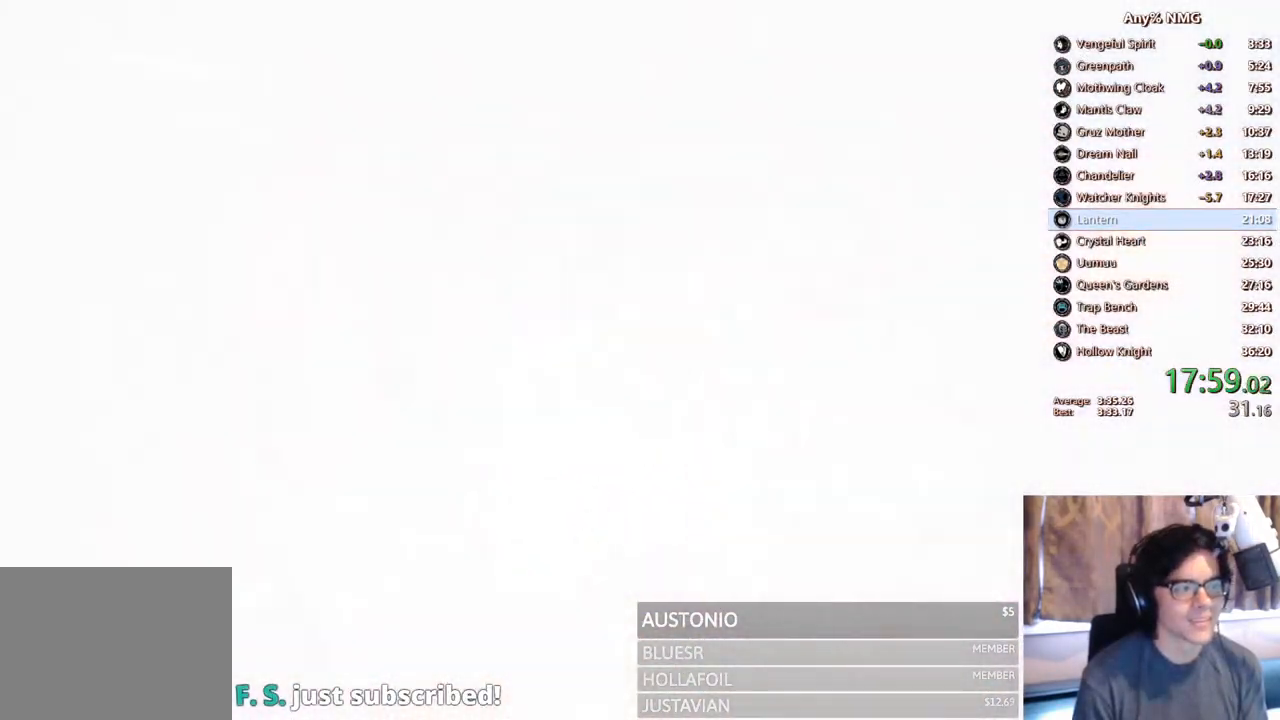
{"dt_ms": 500, "buttons": ["R1"], "left_stick": "center", "right_stick": "center", "events": []}
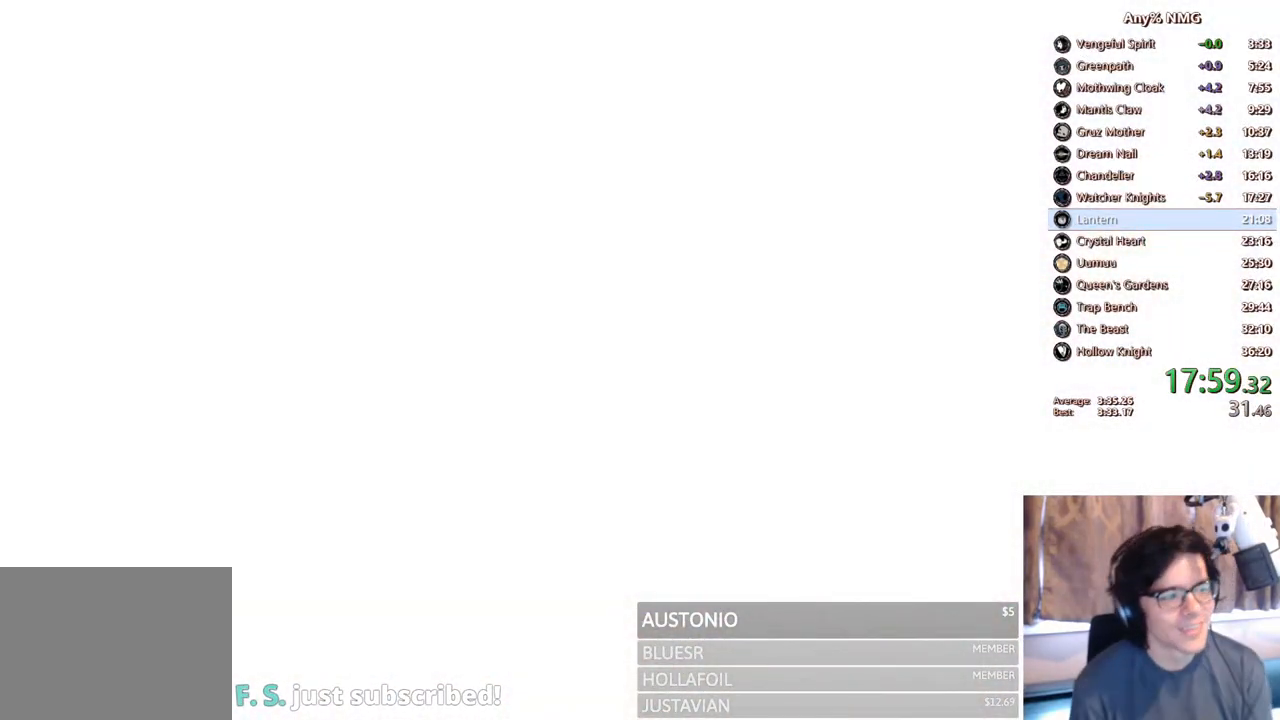
{"dt_ms": 500, "buttons": ["R1"], "left_stick": "center", "right_stick": "center", "events": []}
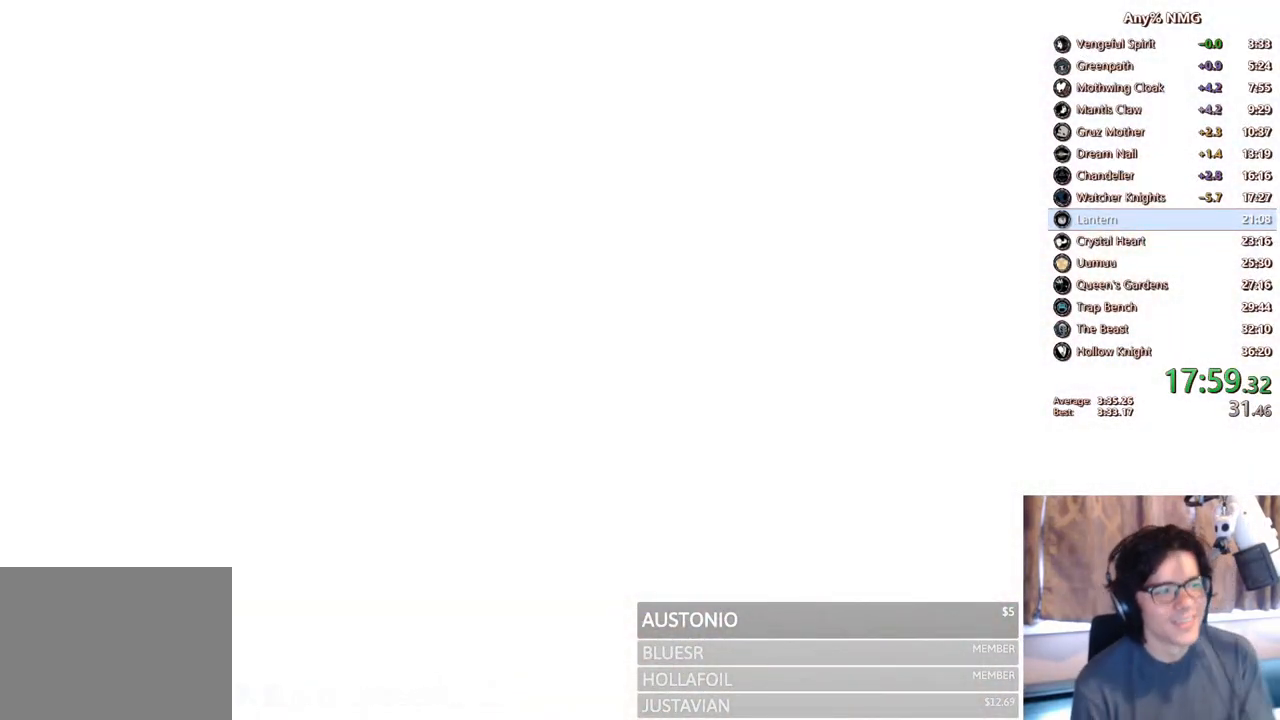
{"dt_ms": 500, "buttons": ["R1"], "left_stick": "center", "right_stick": "center", "events": []}
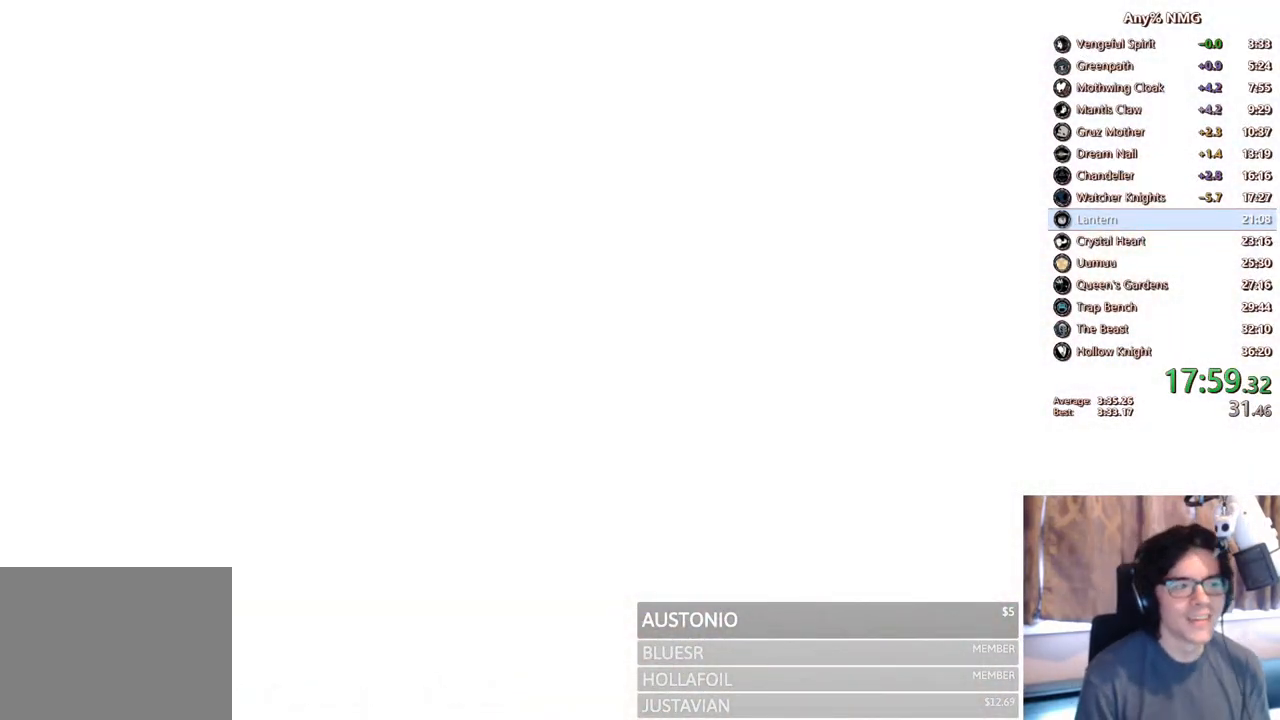
{"dt_ms": 500, "buttons": [], "left_stick": "center", "right_stick": "center", "events": [[317, "R1", "up"]]}
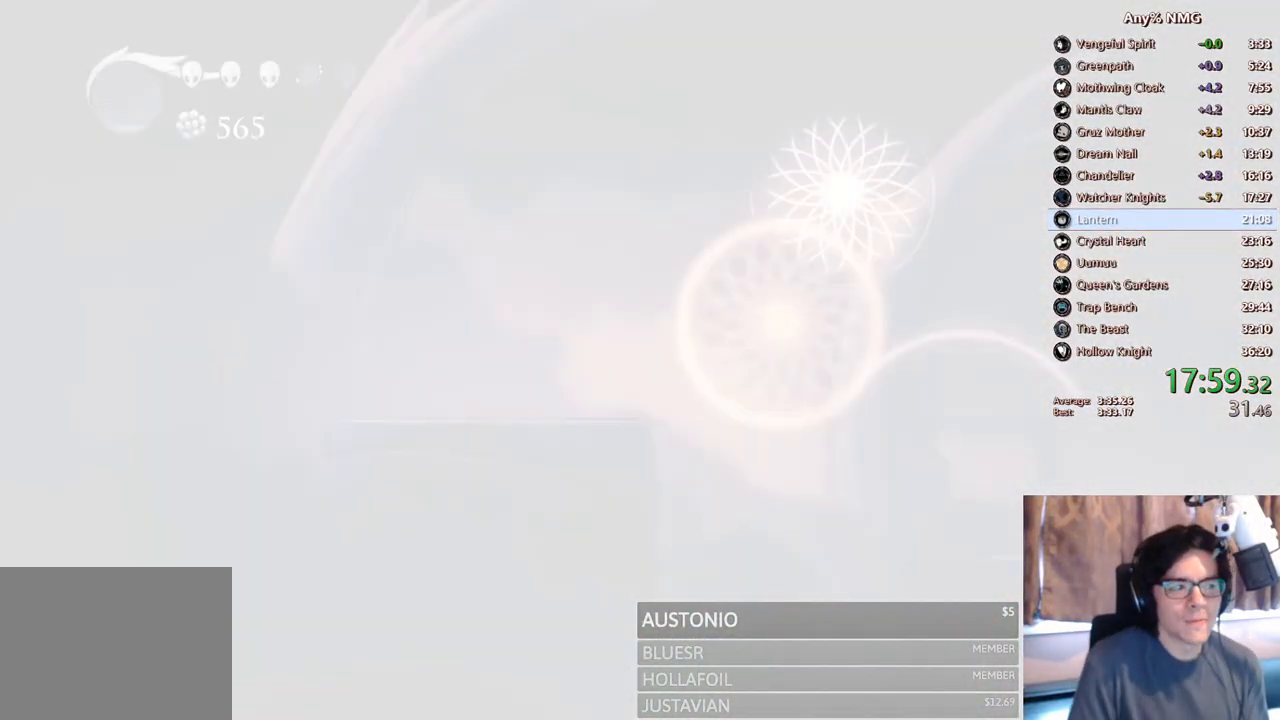
{"dt_ms": 500, "buttons": [], "left_stick": "center", "right_stick": "center", "events": []}
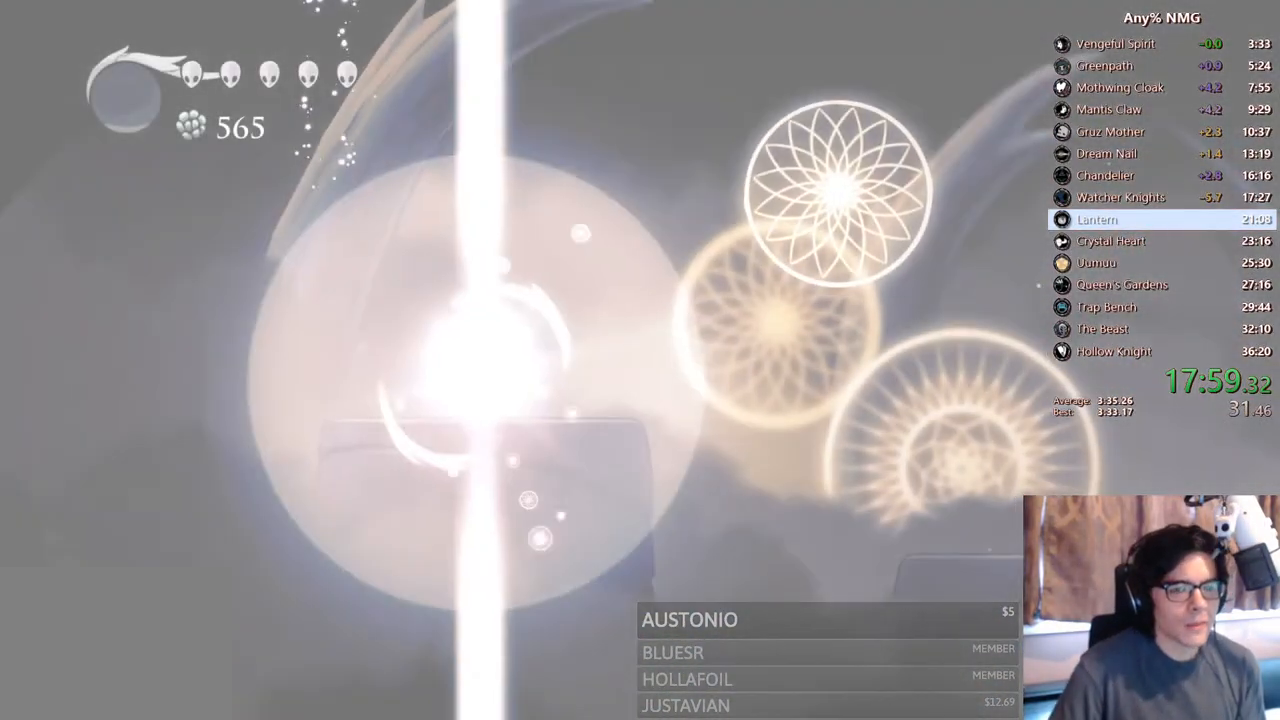
{"dt_ms": 500, "buttons": [], "left_stick": "center", "right_stick": "center", "events": []}
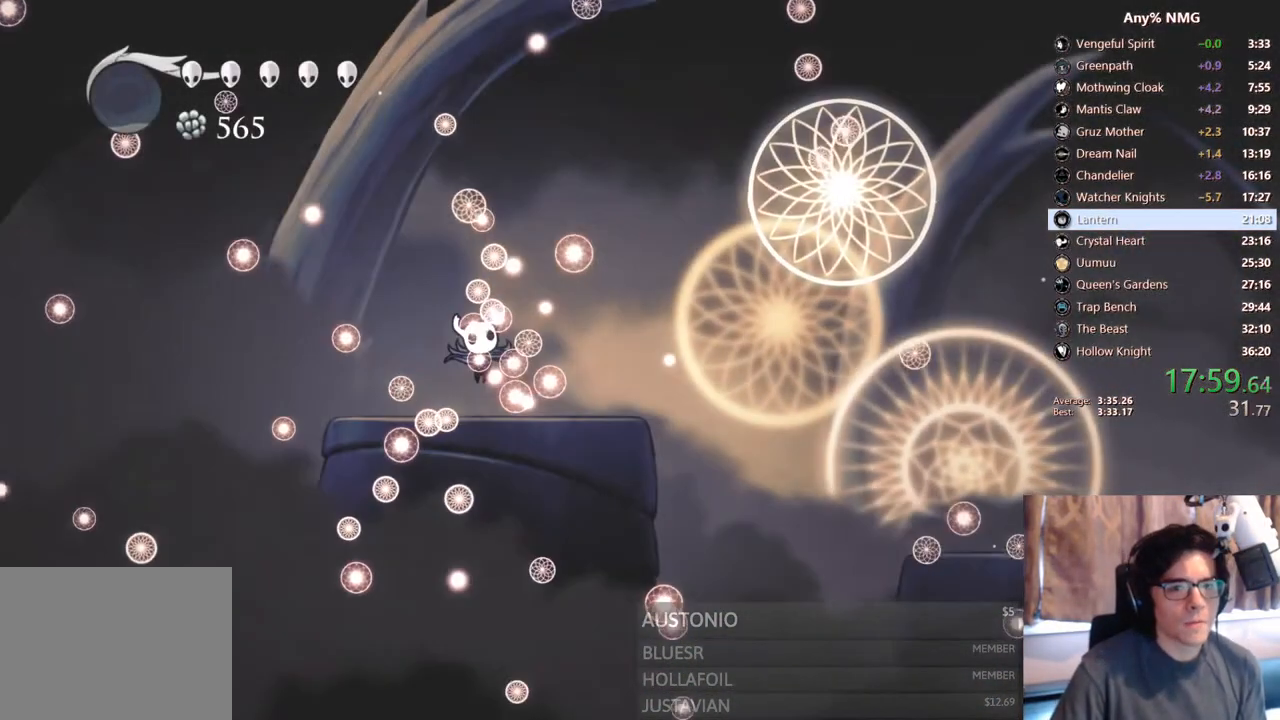
{"dt_ms": 1000, "buttons": ["L2"], "left_stick": "center", "right_stick": "center", "events": [[150, "R1", "down"], [333, "R1", "up"], [617, "L2", "down"]]}
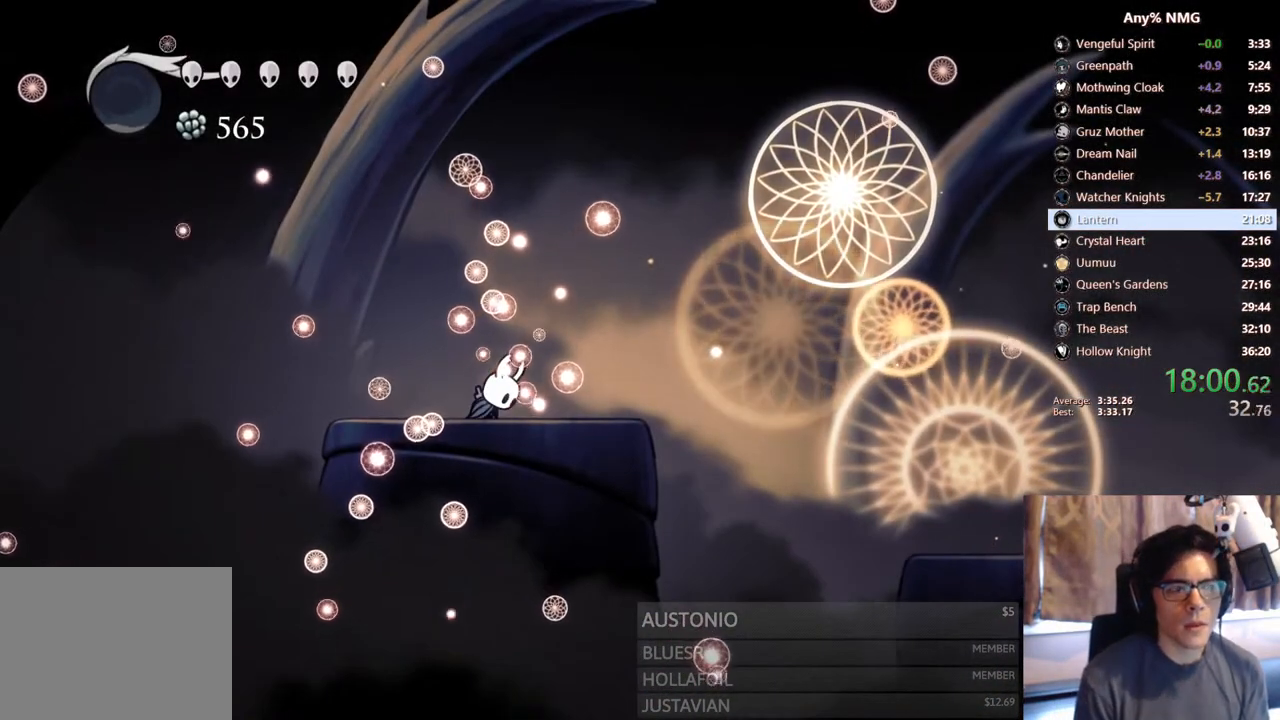
{"dt_ms": 500, "buttons": [], "left_stick": "center", "right_stick": "center", "events": [[200, "L2", "up"]]}
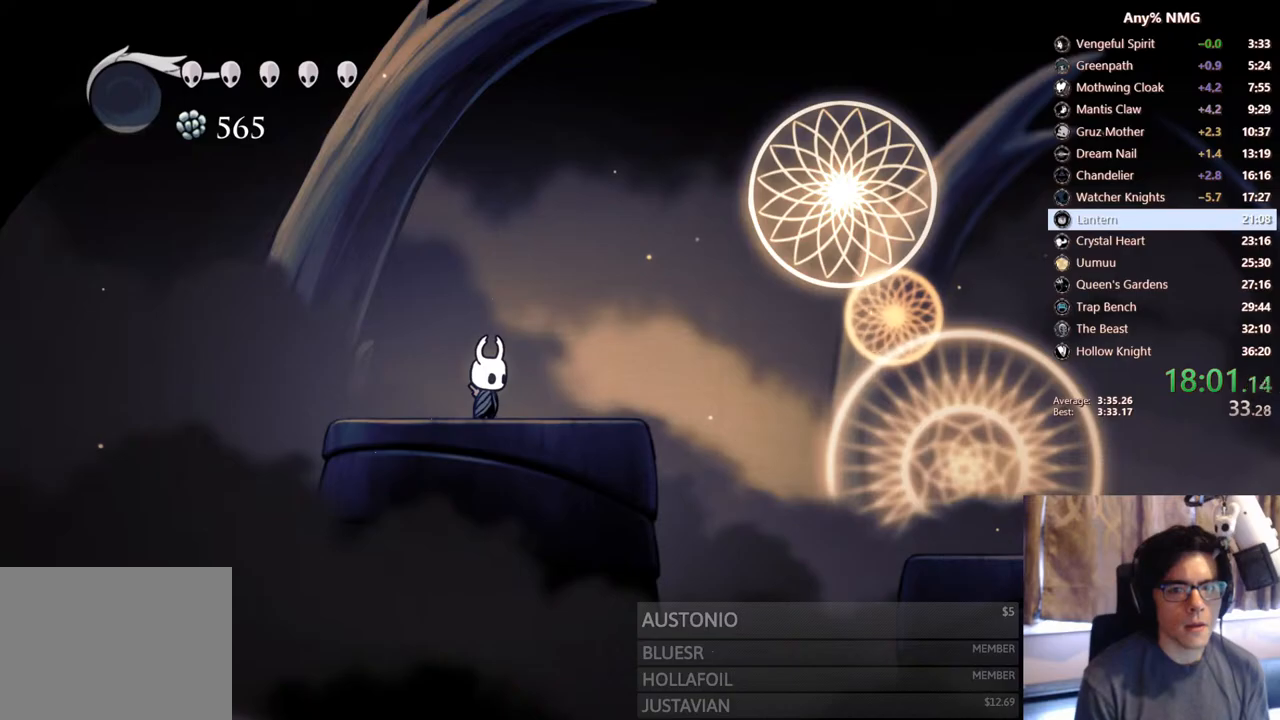
{"dt_ms": 500, "buttons": [], "left_stick": "center", "right_stick": "center", "events": []}
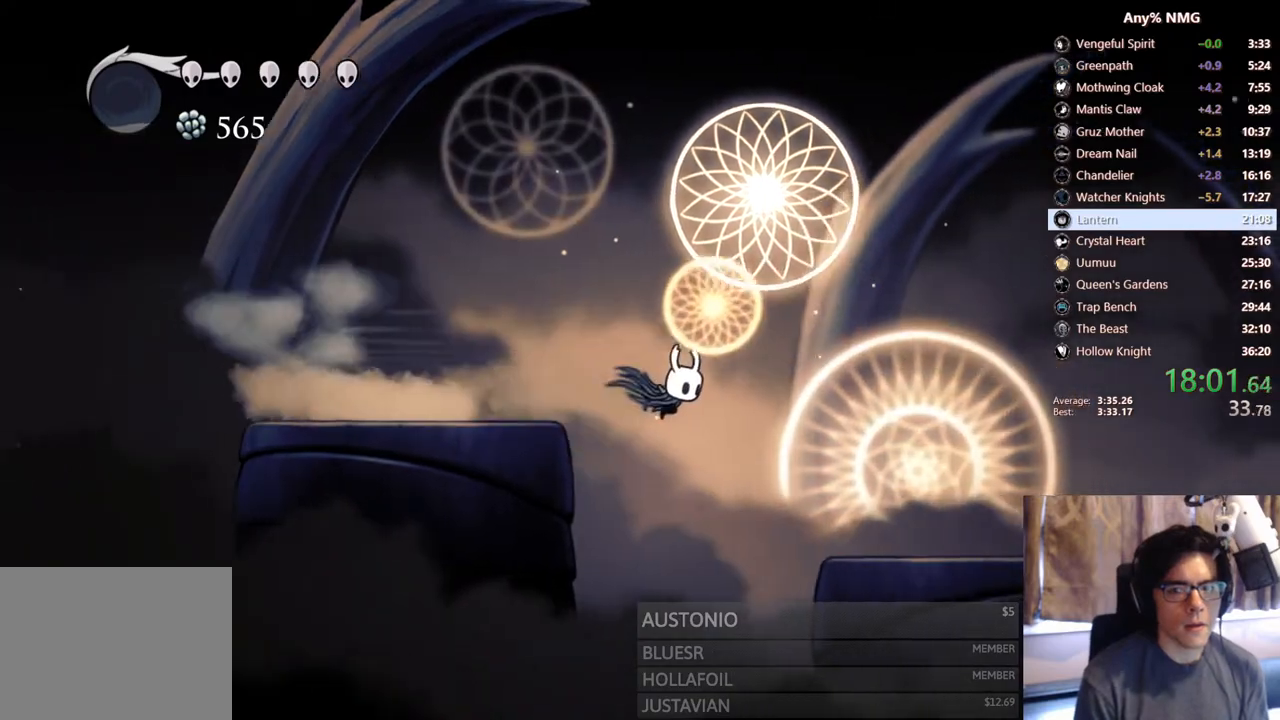
{"dt_ms": 500, "buttons": [], "left_stick": "center", "right_stick": "center", "events": []}
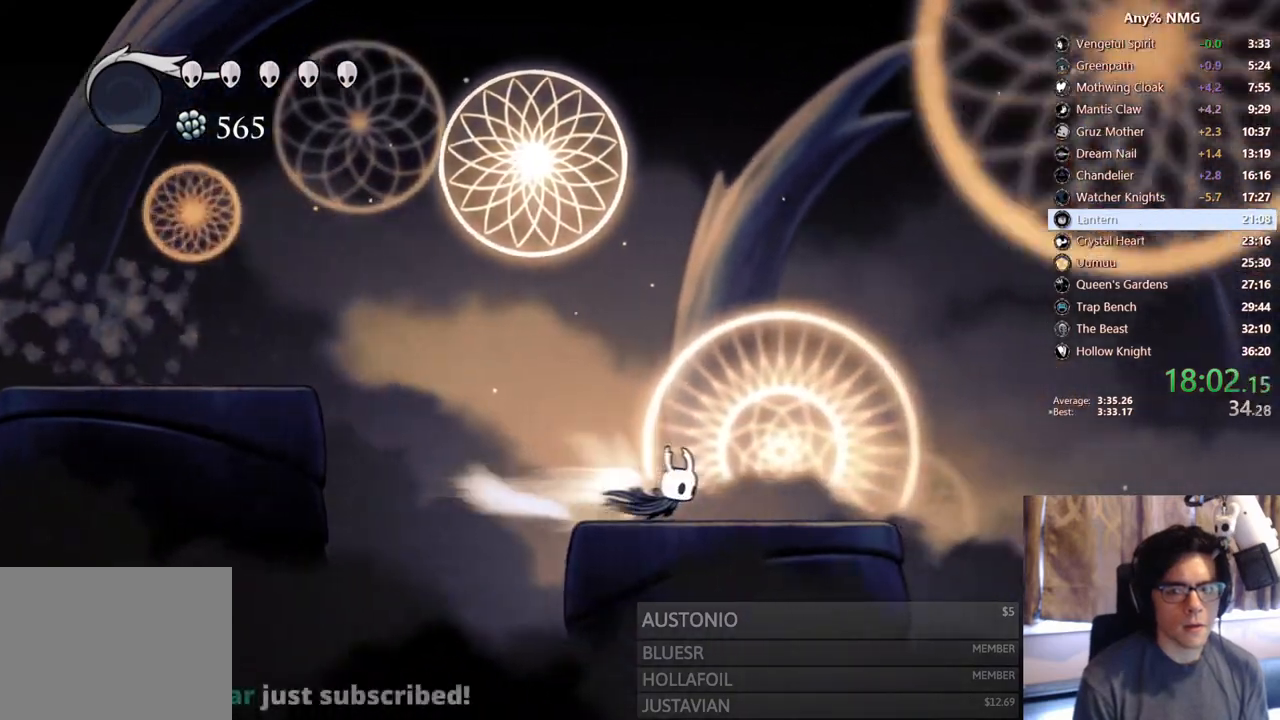
{"dt_ms": 500, "buttons": [], "left_stick": "center", "right_stick": "center"}
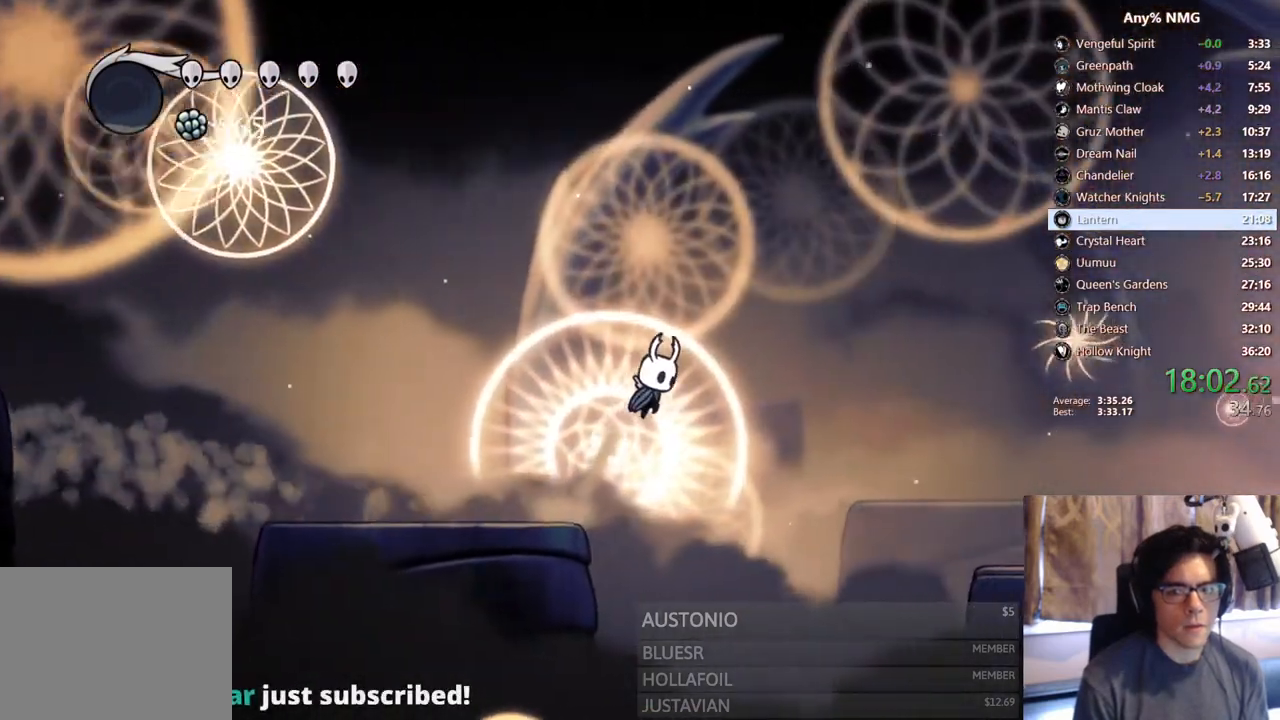
{"dt_ms": 500, "buttons": [], "left_stick": "center", "right_stick": "center", "events": []}
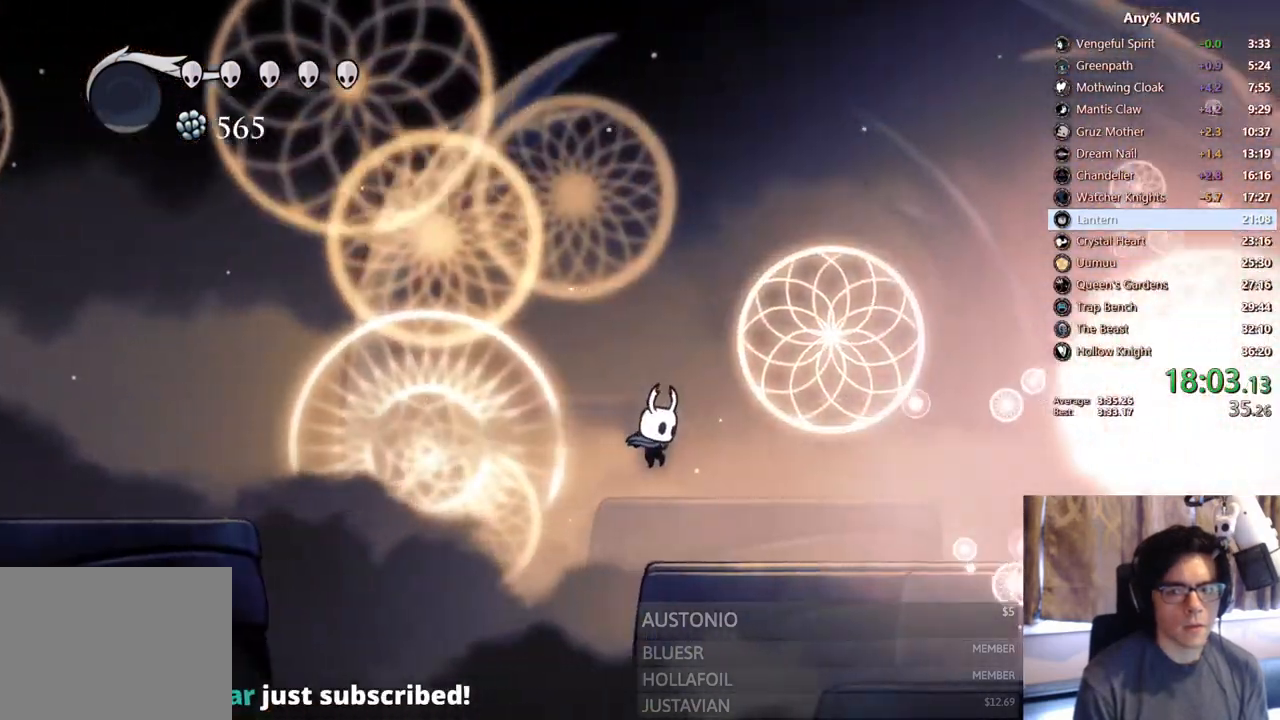
{"dt_ms": 500, "buttons": [], "left_stick": "center", "right_stick": "center", "events": []}